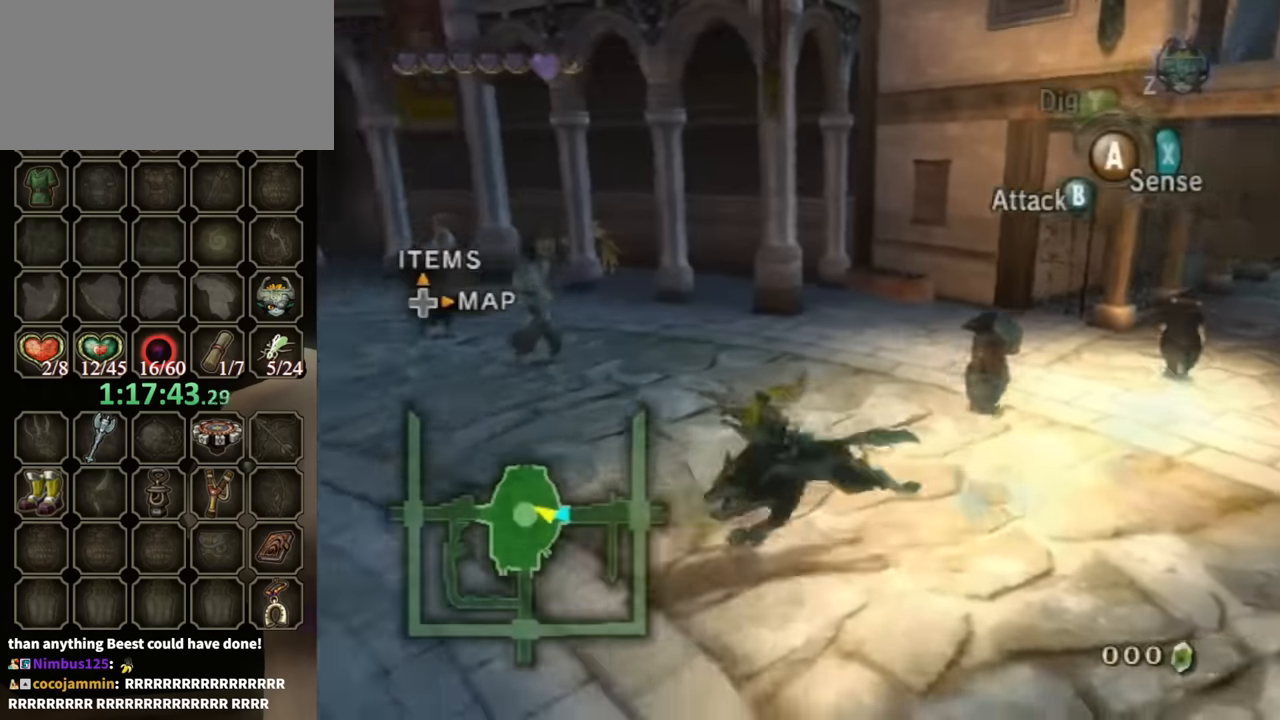
Gameplay with a controller (Nintendo layout); each line is a JSON object with the inputs held at the frame after it. "events" lists button and stick changes between this image and that frame as [ms after this image, input, new state], when the widget could be followed in between. Not read: L3 R3.
{"buttons": [], "left_stick": "left", "right_stick": "right", "events": [[367, "right_stick", "right"]]}
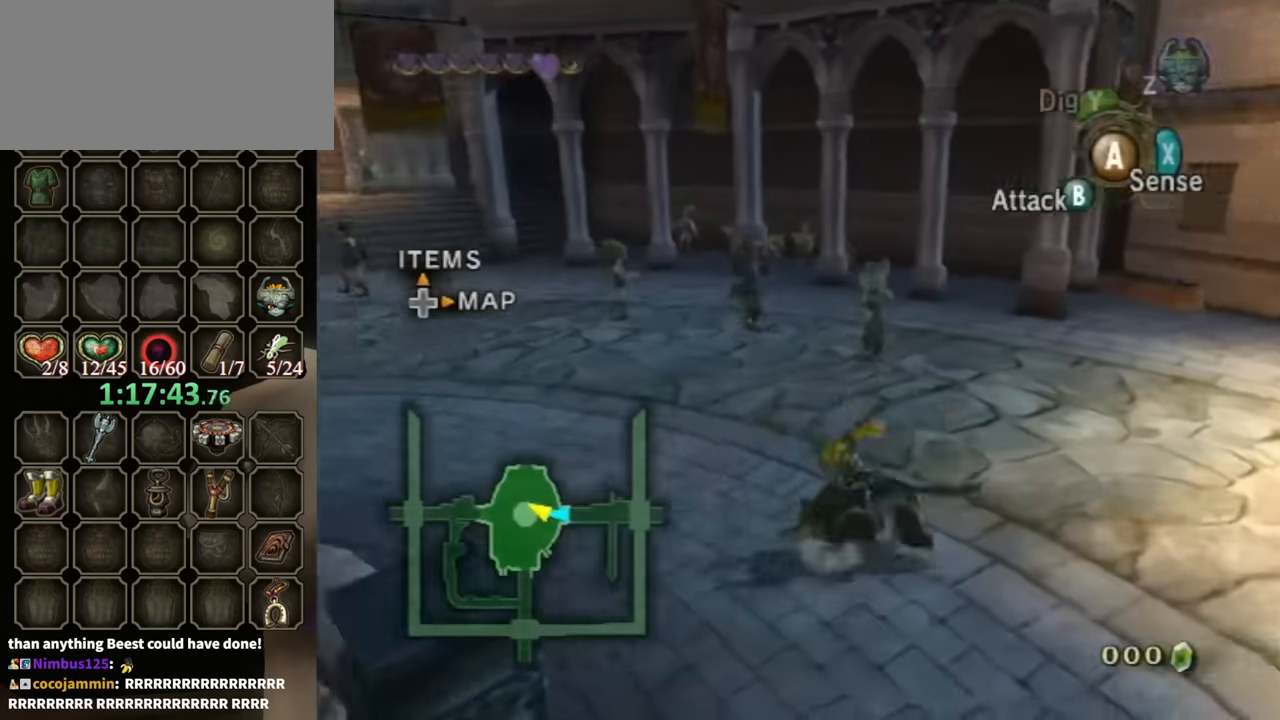
{"buttons": [], "left_stick": "up-left", "right_stick": "center", "events": [[67, "left_stick", "up-left"], [67, "right_stick", "center"], [133, "A", "down"], [267, "A", "up"], [267, "B", "down"], [300, "B", "up"], [300, "left_stick", "left"], [500, "left_stick", "up-left"]]}
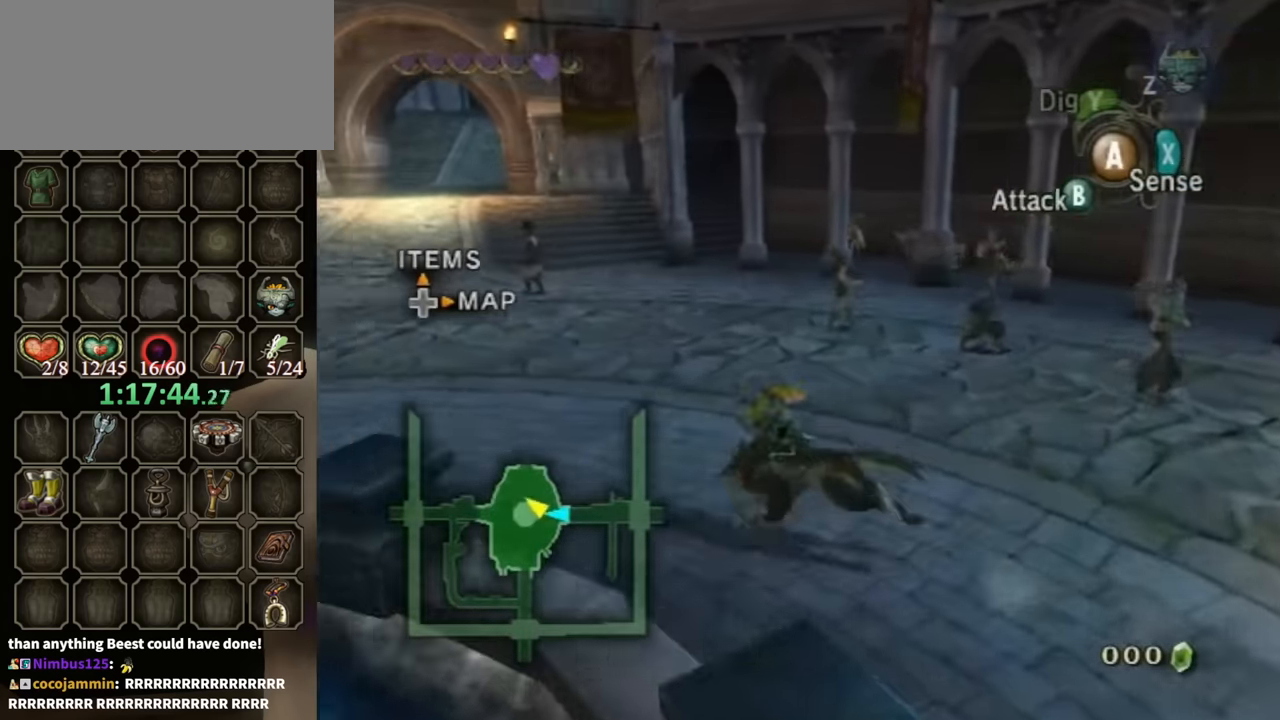
{"buttons": ["B"], "left_stick": "up-left", "right_stick": "center", "events": [[467, "A", "down"], [500, "A", "up"], [500, "B", "down"]]}
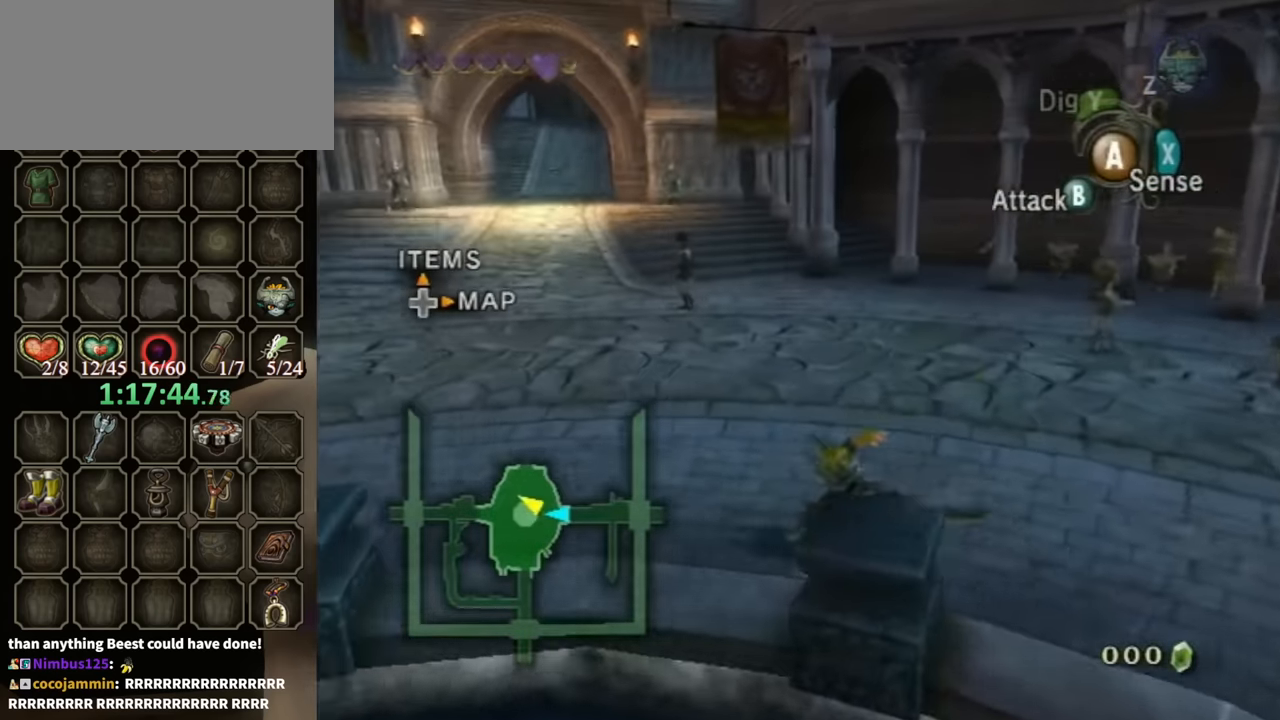
{"buttons": [], "left_stick": "up-left", "right_stick": "center", "events": [[67, "B", "up"]]}
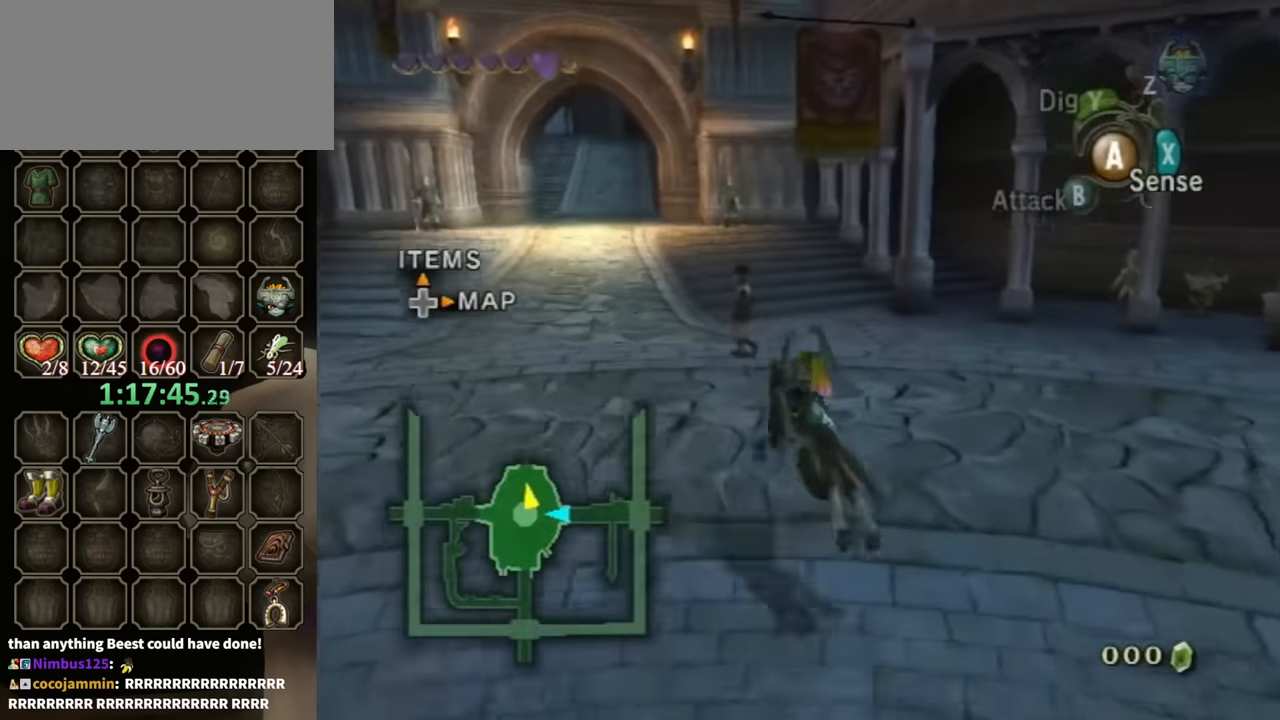
{"buttons": [], "left_stick": "up-left", "right_stick": "center", "events": [[267, "A", "down"], [300, "A", "up"], [300, "B", "down"], [333, "B", "up"]]}
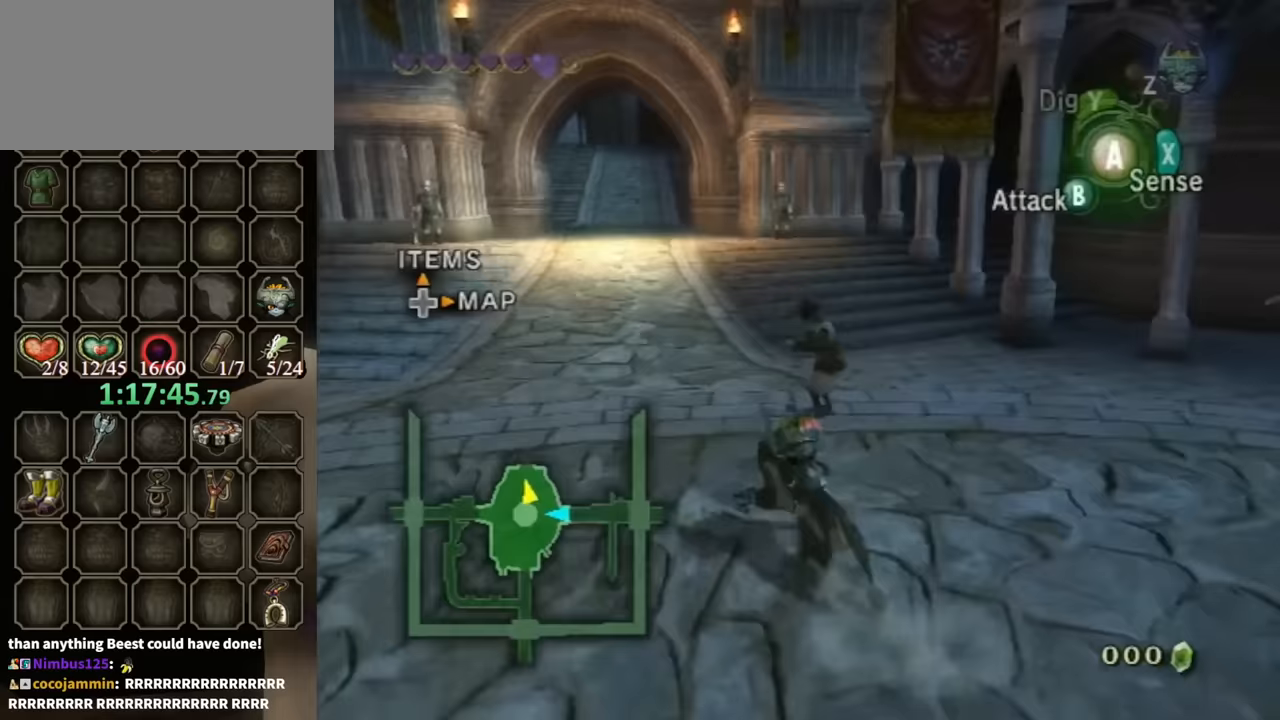
{"buttons": [], "left_stick": "up-left", "right_stick": "center", "events": []}
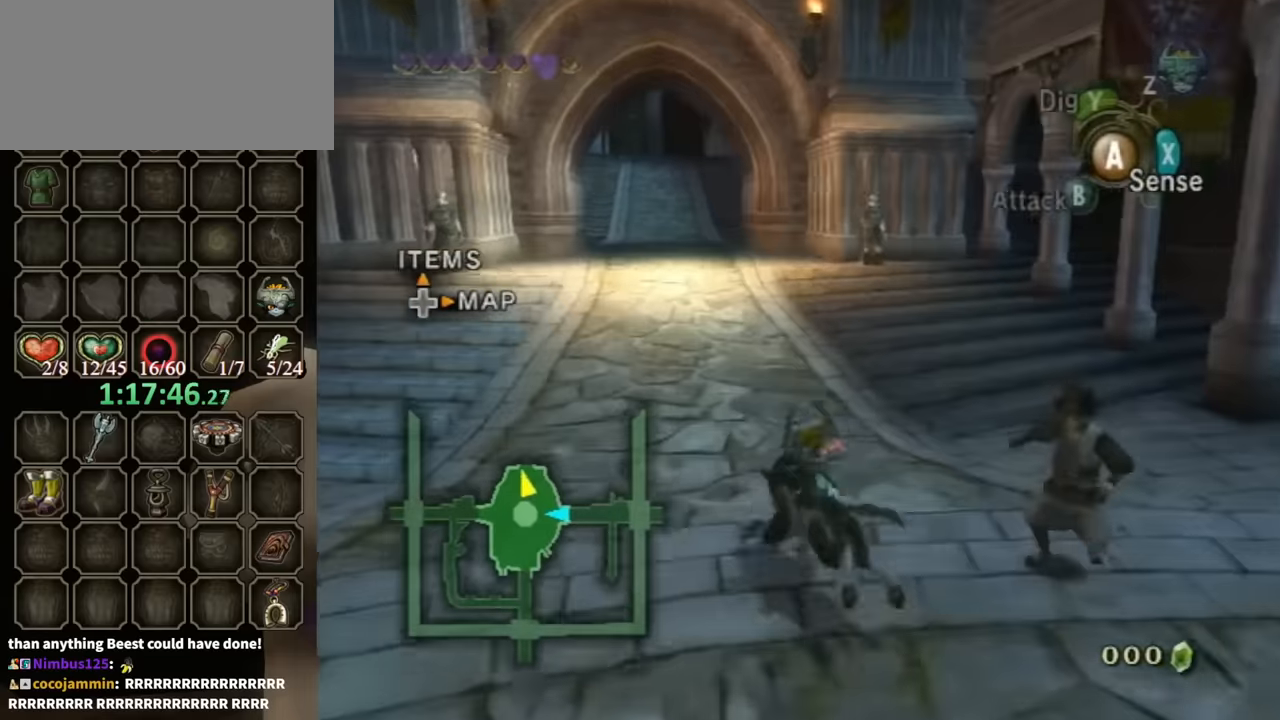
{"buttons": [], "left_stick": "up-left", "right_stick": "center", "events": [[33, "A", "down"], [100, "B", "down"], [133, "A", "up"], [167, "B", "up"]]}
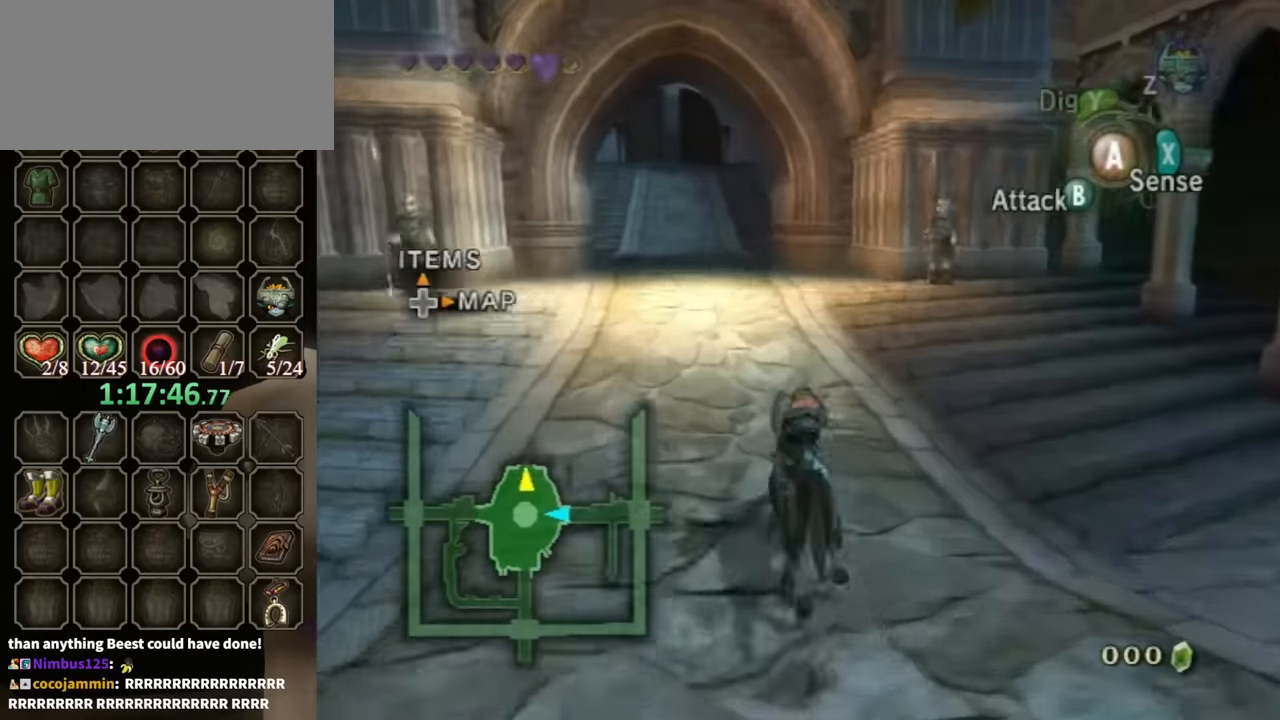
{"buttons": [], "left_stick": "up-left", "right_stick": "center", "events": [[300, "A", "down"], [367, "A", "up"], [367, "B", "down"], [433, "B", "up"]]}
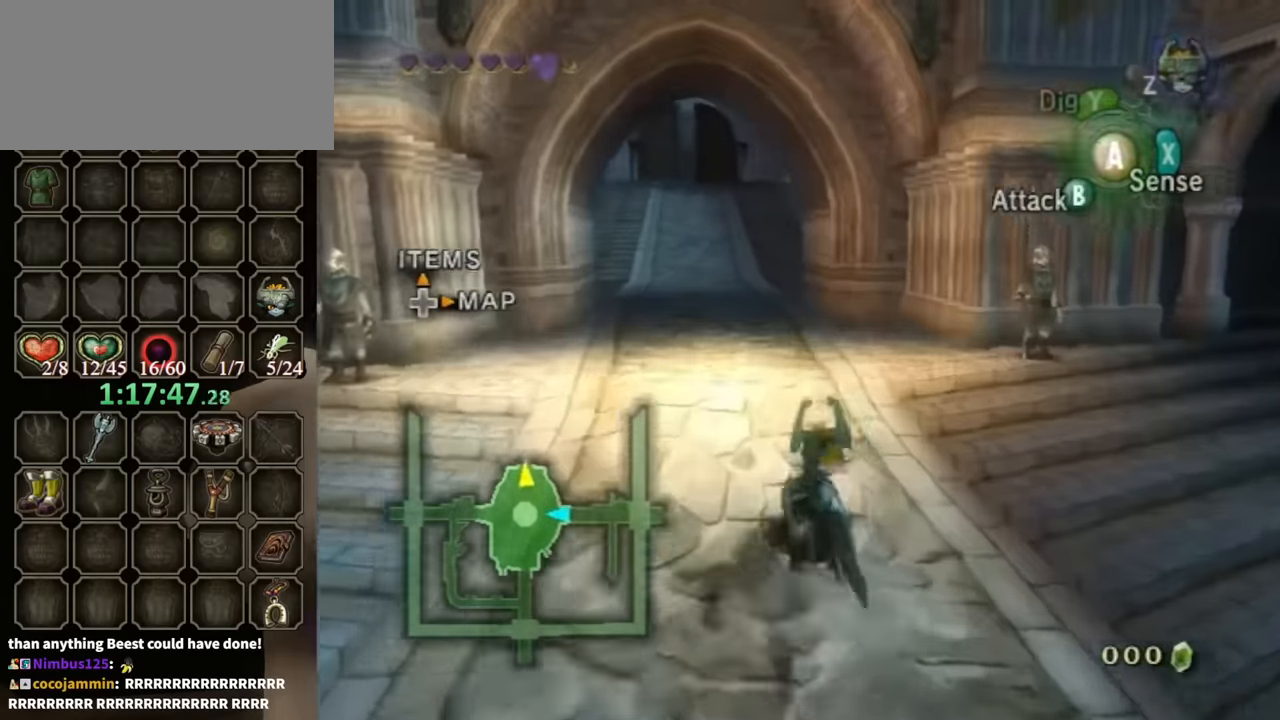
{"buttons": [], "left_stick": "up-left", "right_stick": "center", "events": []}
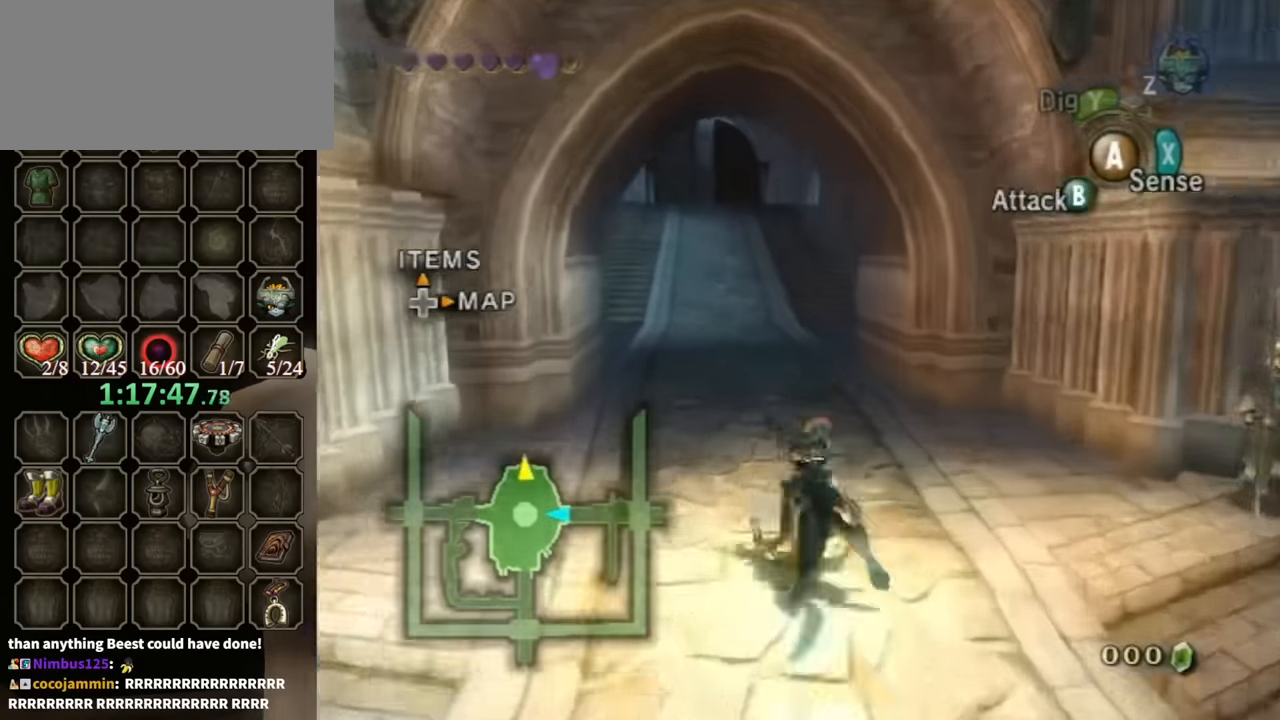
{"buttons": [], "left_stick": "up-left", "right_stick": "center", "events": [[67, "A", "down"], [100, "A", "up"], [100, "B", "down"], [167, "B", "up"]]}
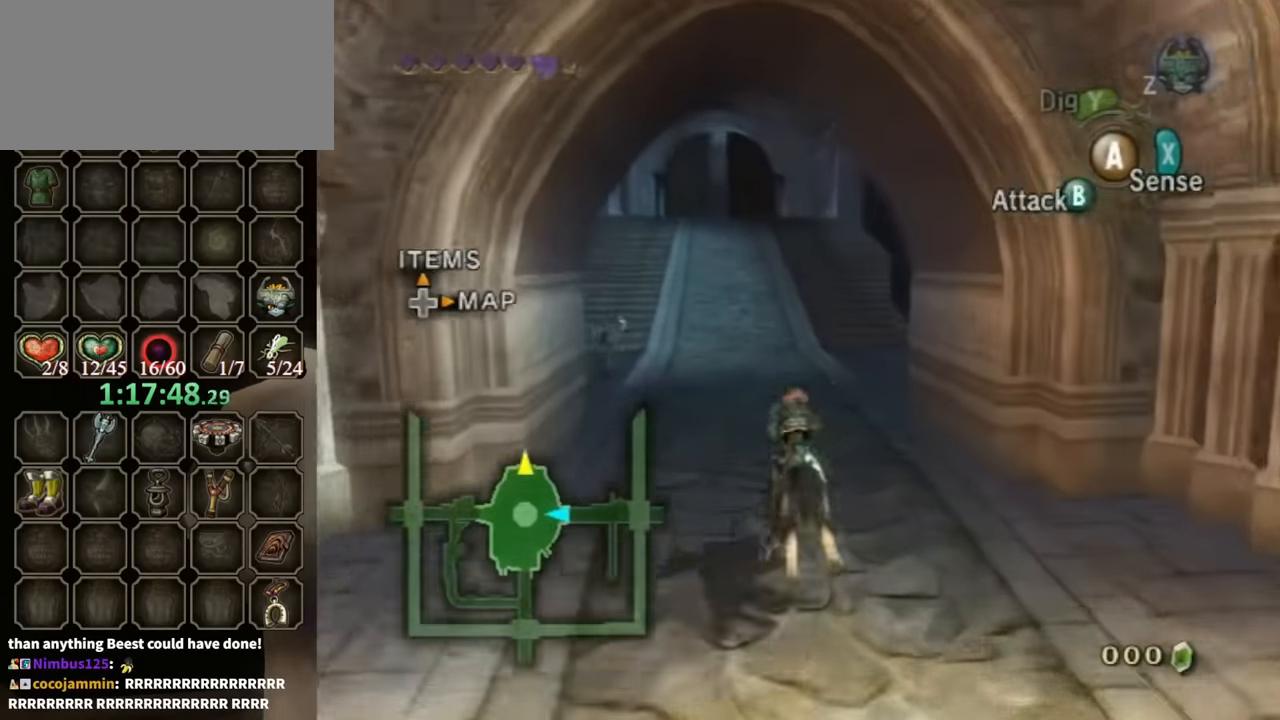
{"buttons": [], "left_stick": "up-left", "right_stick": "center", "events": [[400, "A", "down"], [433, "A", "up"], [433, "B", "down"], [467, "B", "up"]]}
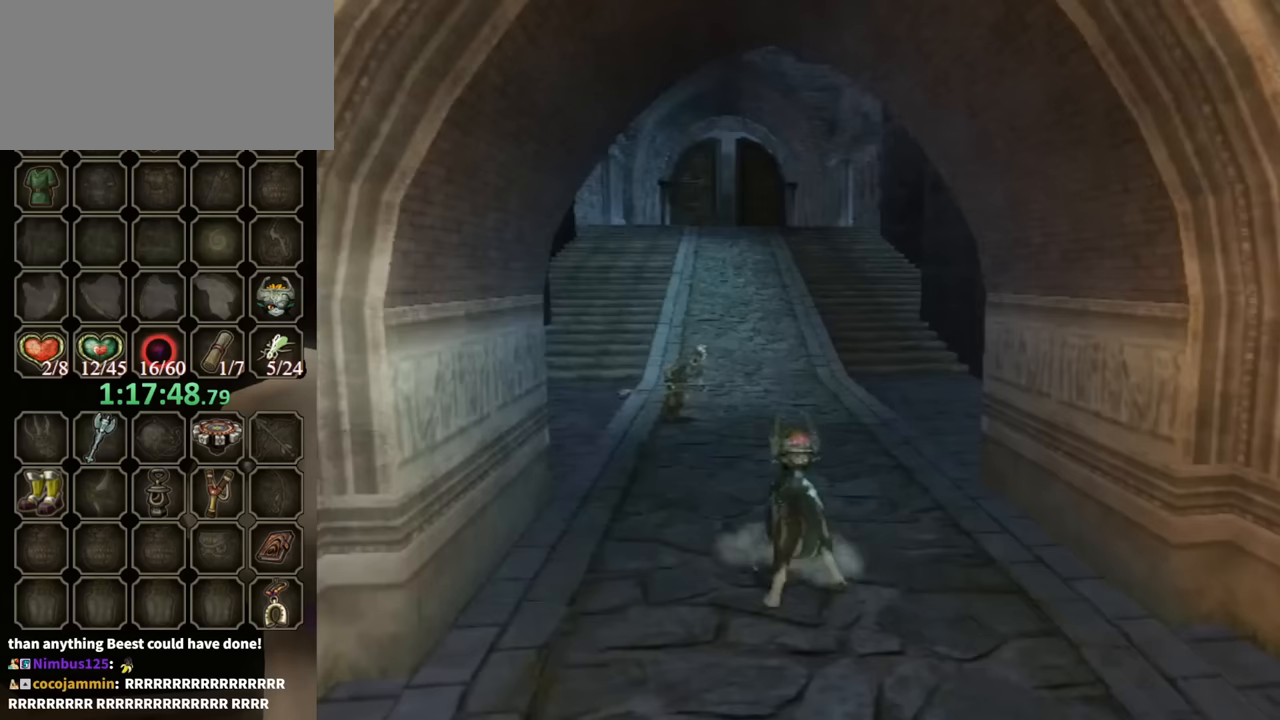
{"buttons": [], "left_stick": "center", "right_stick": "center", "events": [[467, "left_stick", "center"]]}
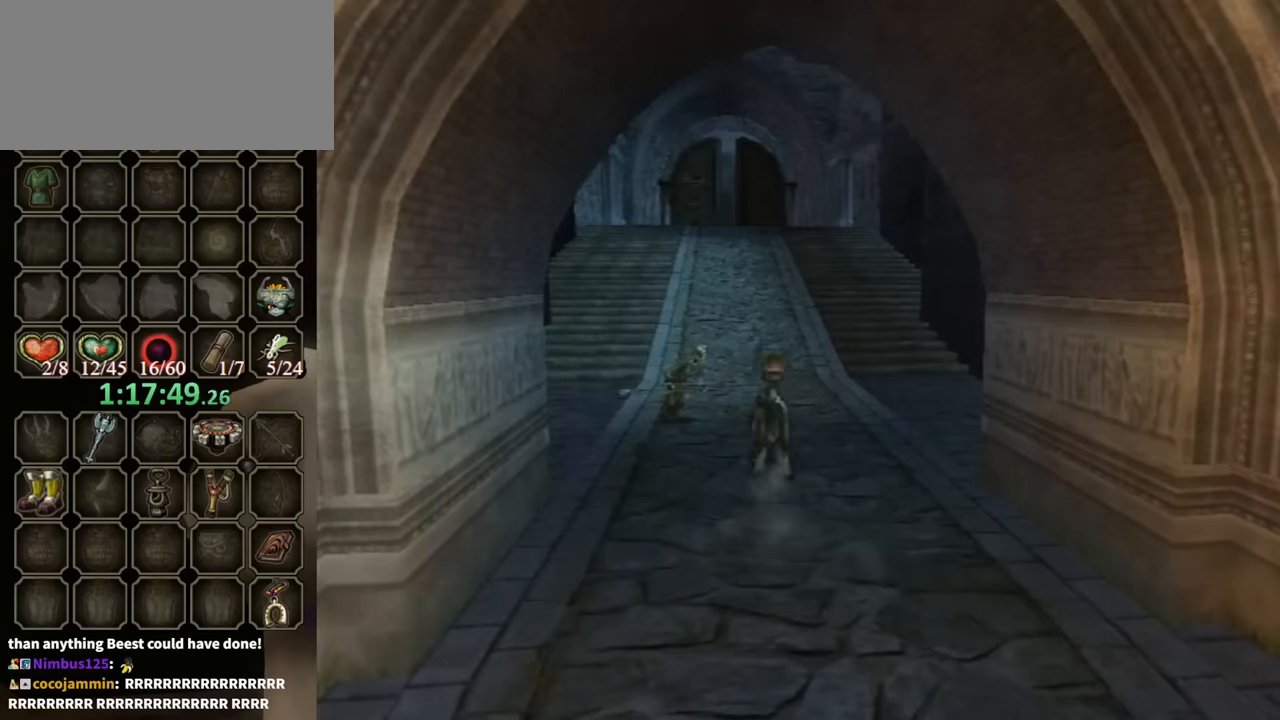
{"buttons": [], "left_stick": "center", "right_stick": "center", "events": []}
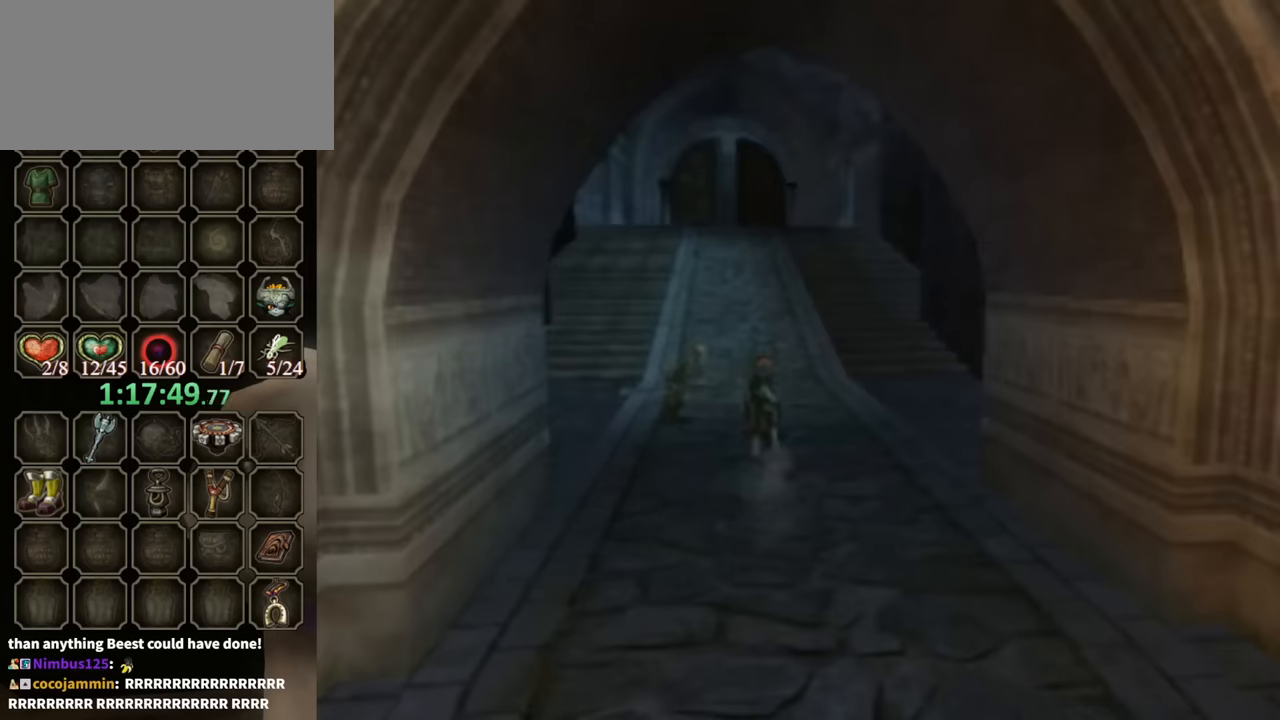
{"buttons": [], "left_stick": "center", "right_stick": "center", "events": []}
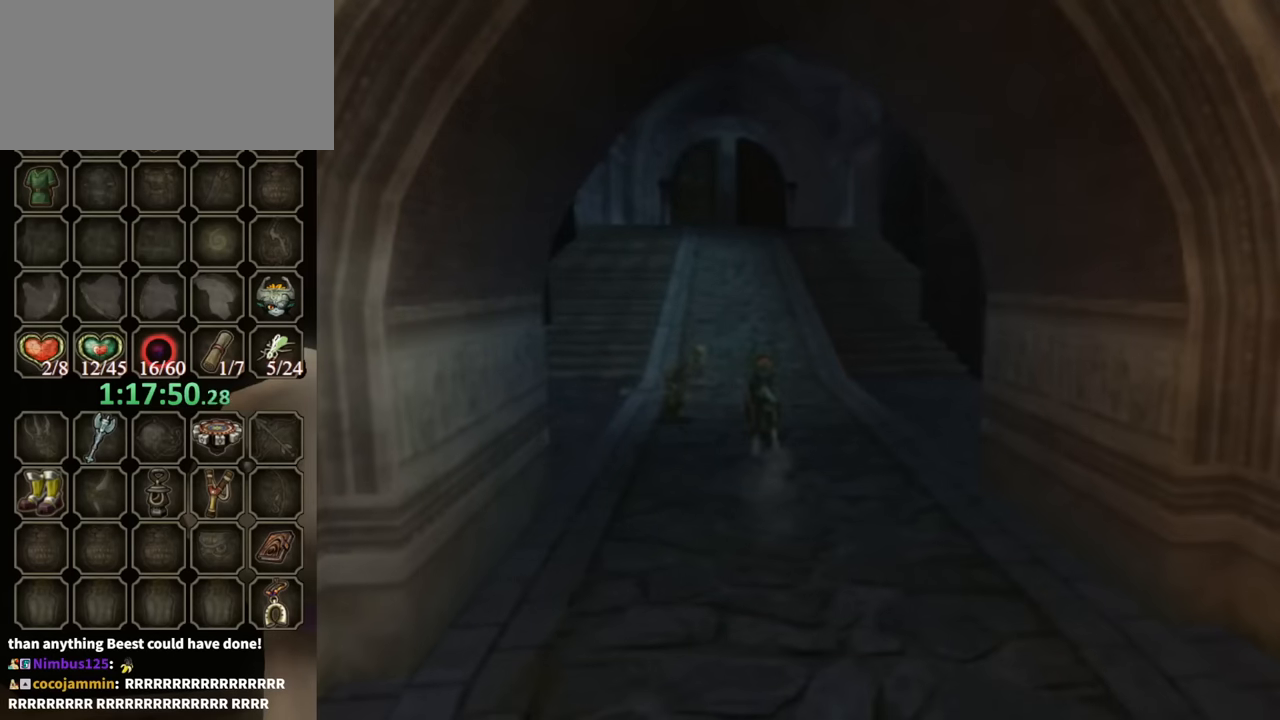
{"buttons": [], "left_stick": "center", "right_stick": "center", "events": []}
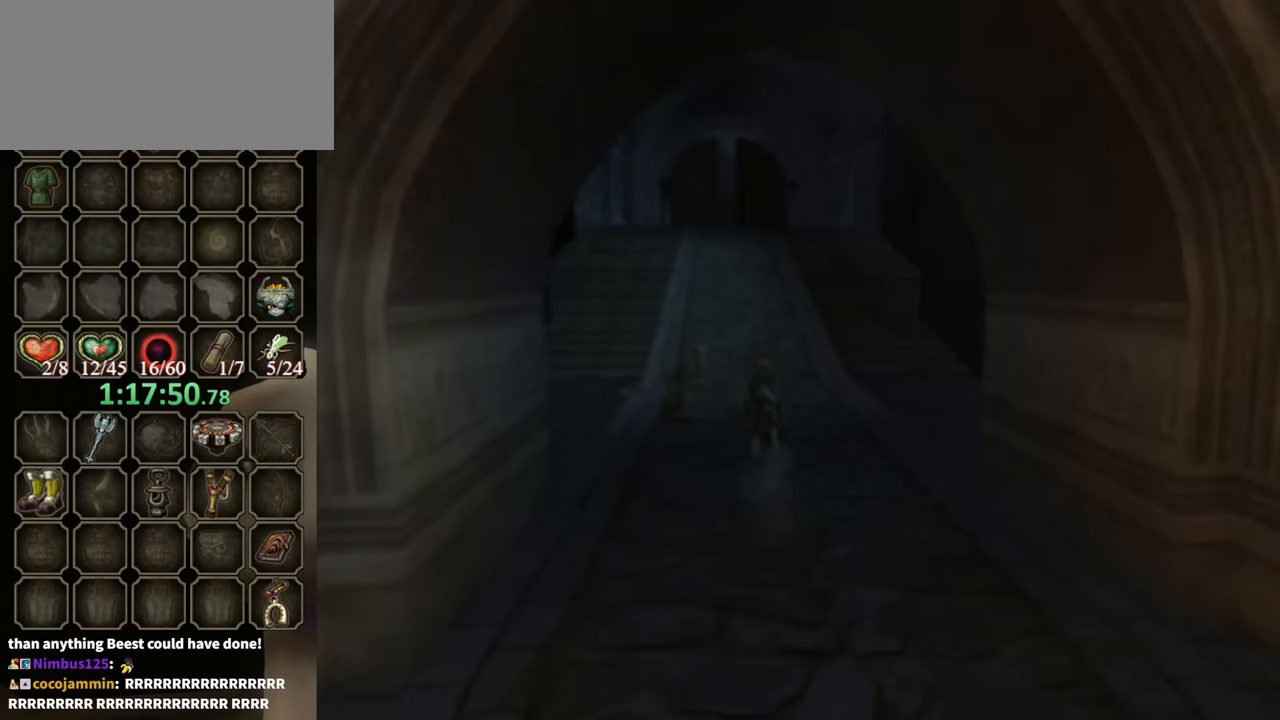
{"buttons": [], "left_stick": "center", "right_stick": "center", "events": []}
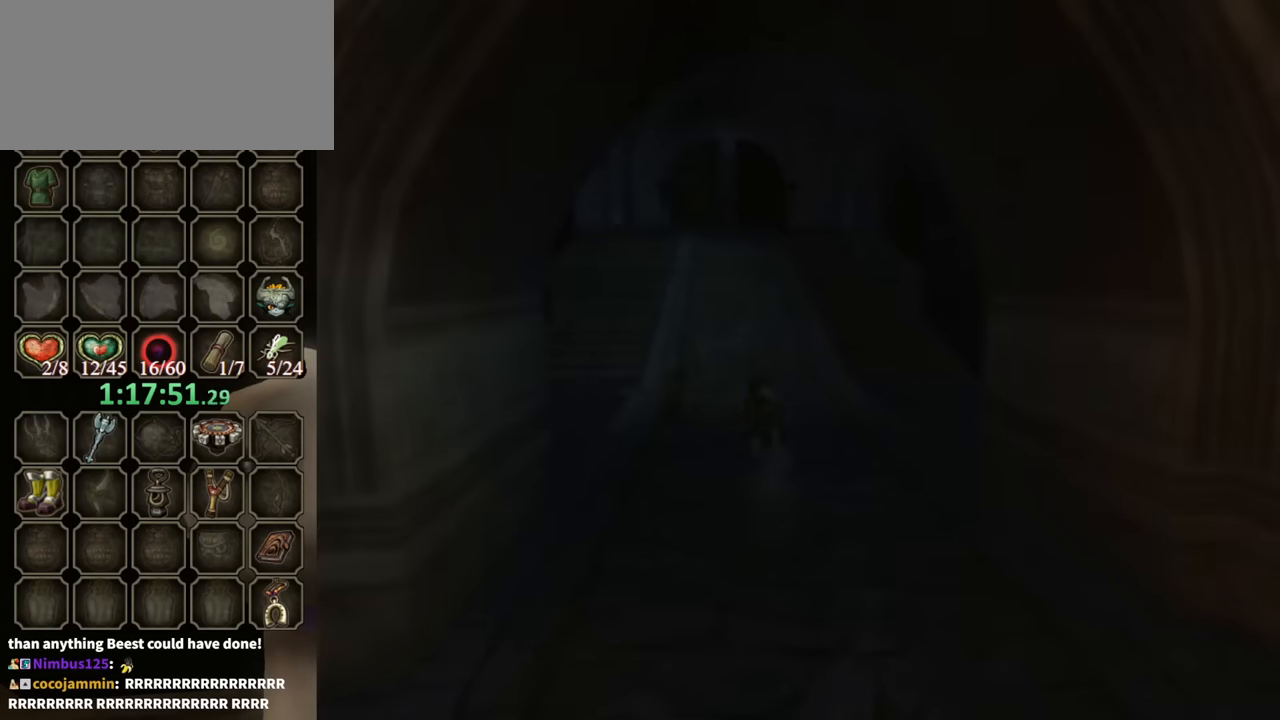
{"buttons": [], "left_stick": "center", "right_stick": "center", "events": []}
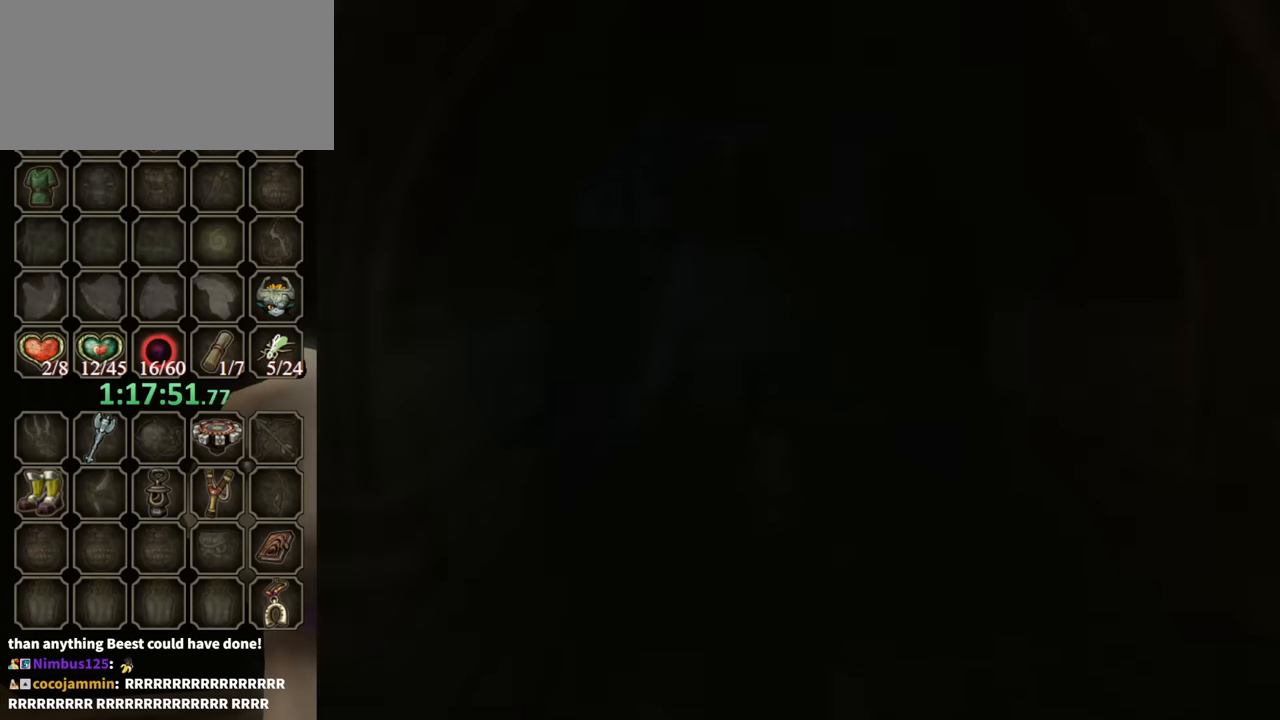
{"buttons": [], "left_stick": "up", "right_stick": "center", "events": [[200, "left_stick", "up"]]}
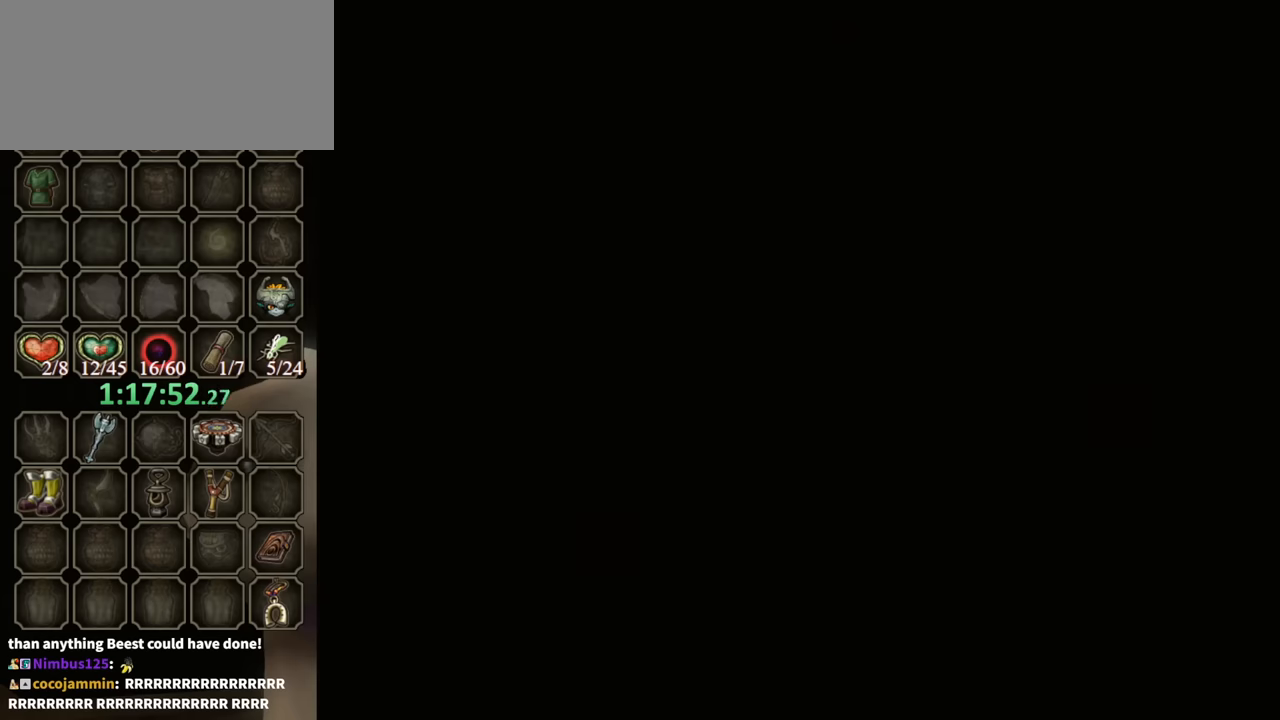
{"buttons": [], "left_stick": "up", "right_stick": "center", "events": []}
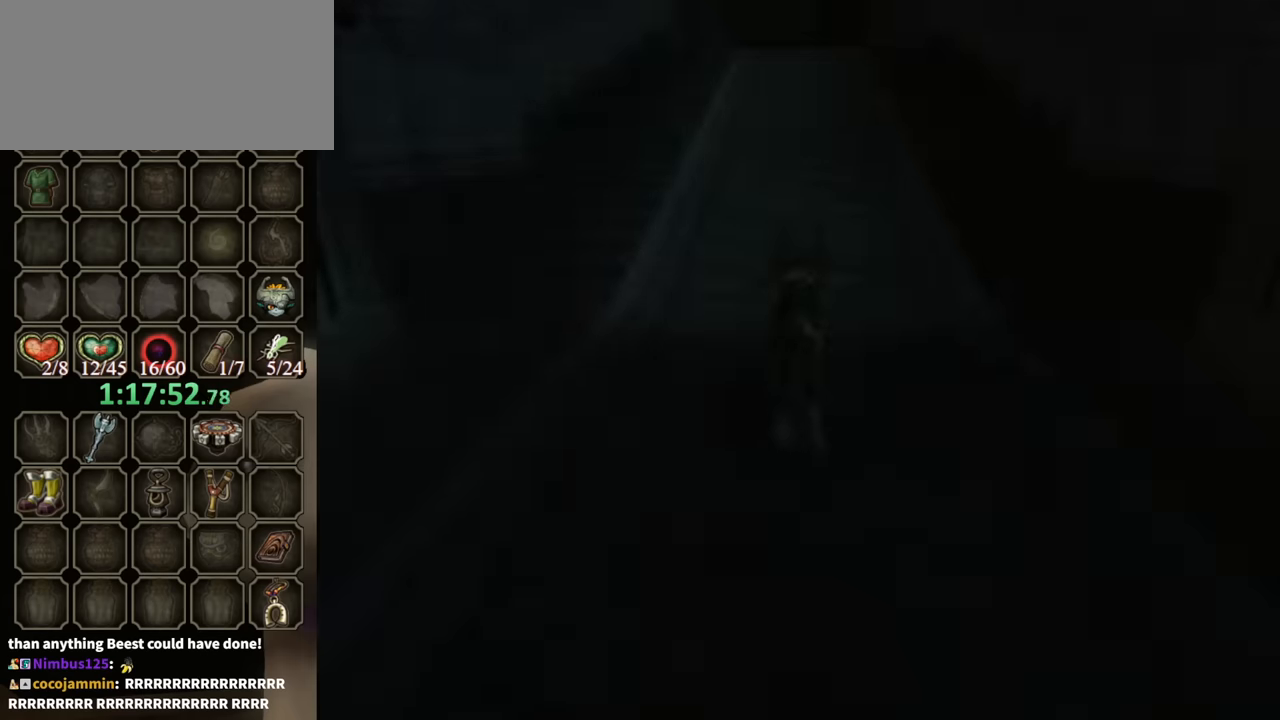
{"buttons": [], "left_stick": "up", "right_stick": "center", "events": []}
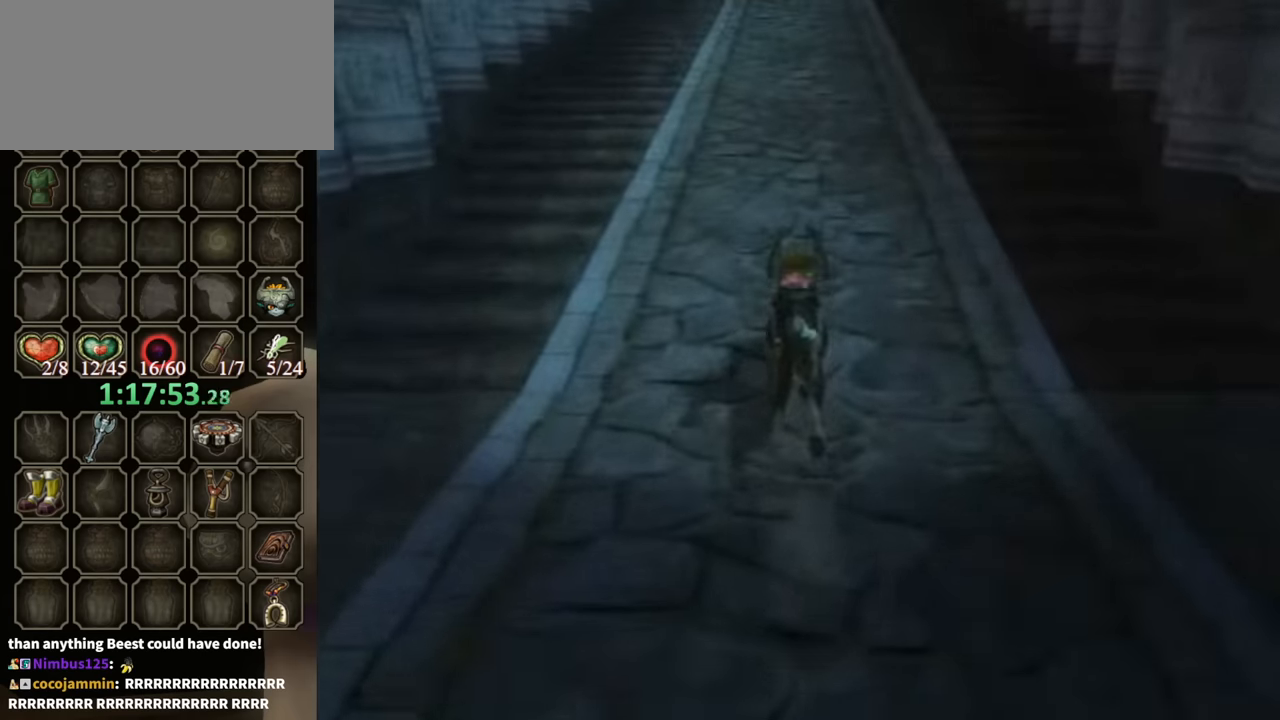
{"buttons": [], "left_stick": "up", "right_stick": "center", "events": [[267, "A", "down"], [333, "A", "up"], [333, "B", "down"], [400, "B", "up"]]}
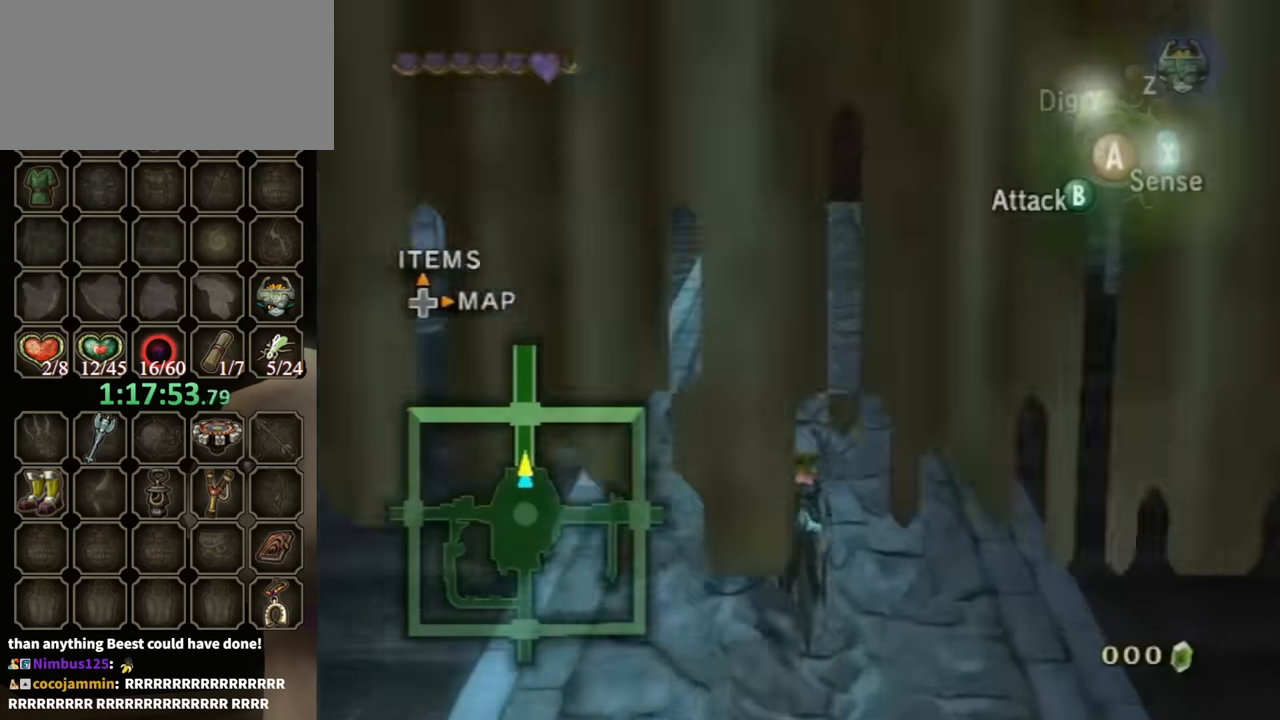
{"buttons": ["A"], "left_stick": "up", "right_stick": "center", "events": [[467, "A", "down"]]}
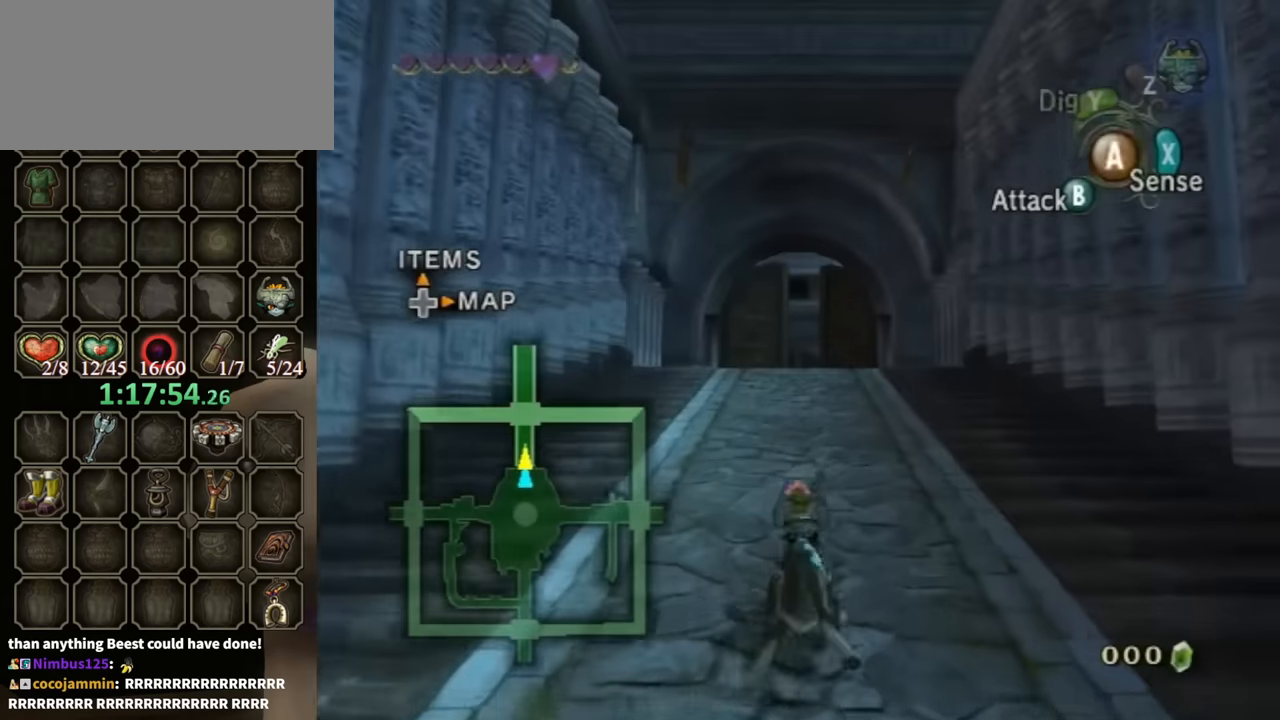
{"buttons": [], "left_stick": "up", "right_stick": "center", "events": [[33, "A", "up"], [33, "B", "down"], [100, "B", "up"]]}
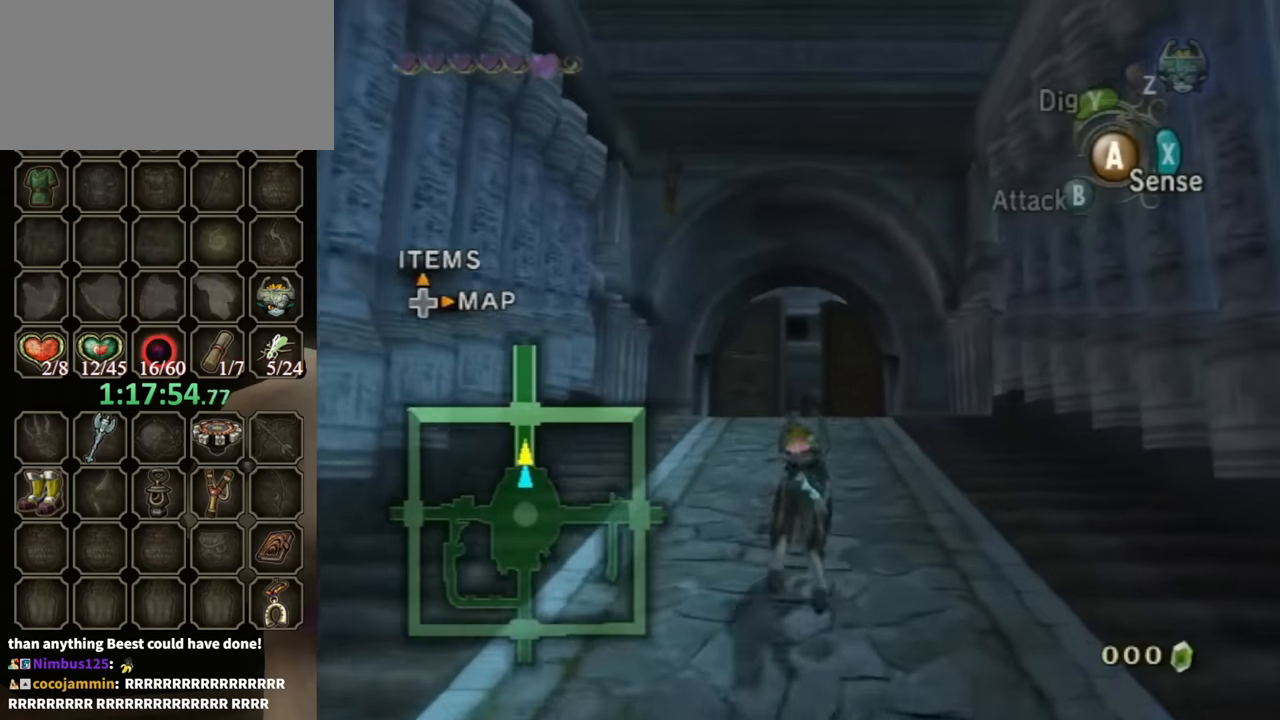
{"buttons": [], "left_stick": "up", "right_stick": "center", "events": [[200, "A", "down"], [233, "B", "down"], [267, "A", "up"], [333, "B", "up"]]}
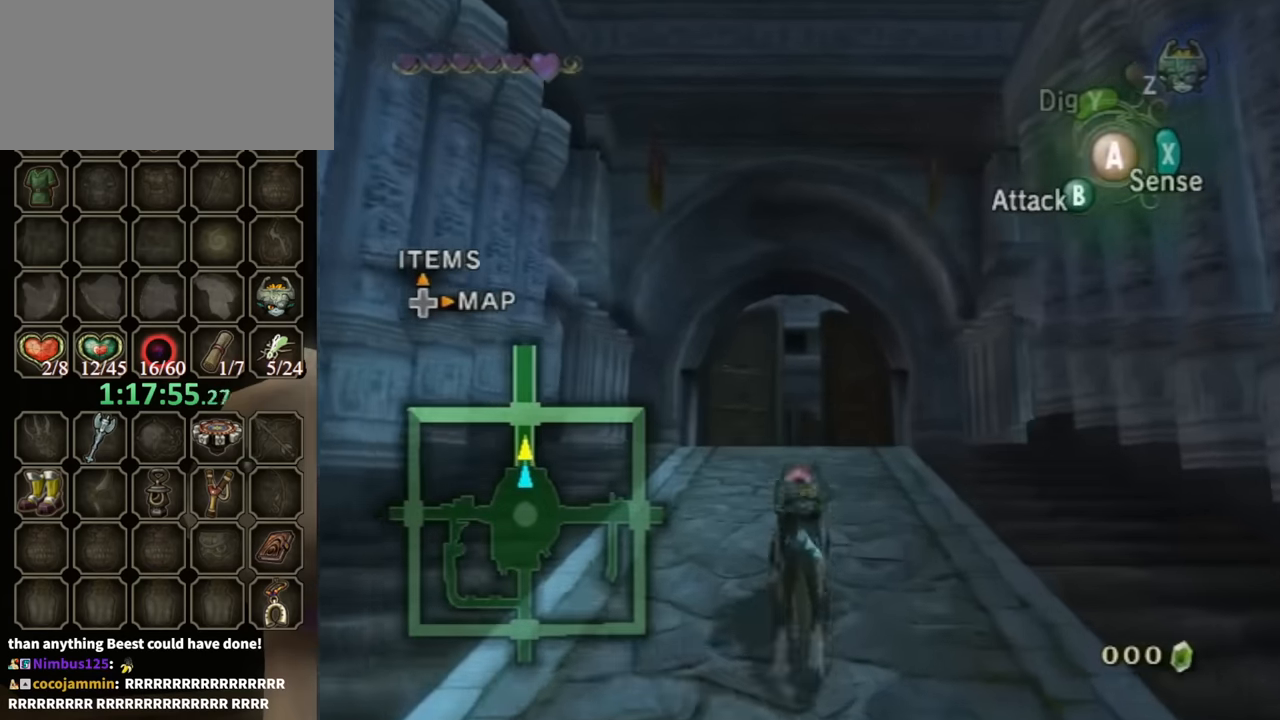
{"buttons": ["B"], "left_stick": "up", "right_stick": "center", "events": [[433, "A", "down"], [500, "A", "up"], [500, "B", "down"]]}
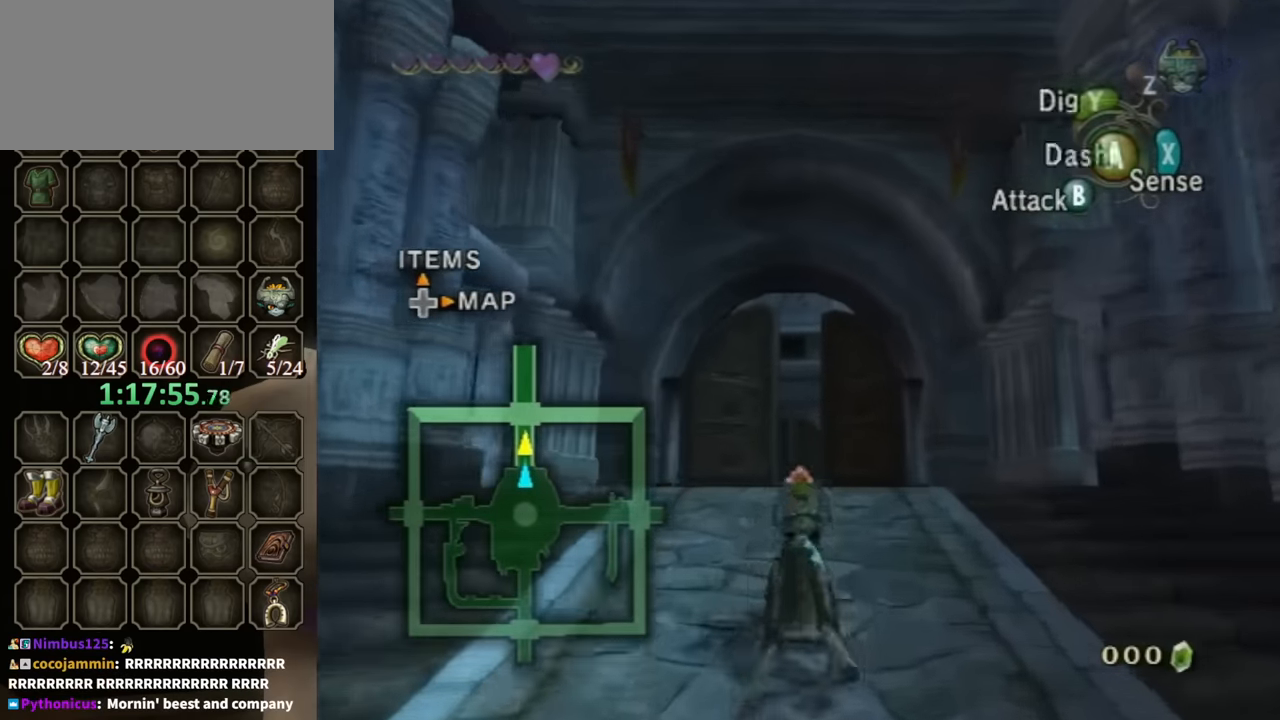
{"buttons": [], "left_stick": "up", "right_stick": "center", "events": [[67, "B", "up"]]}
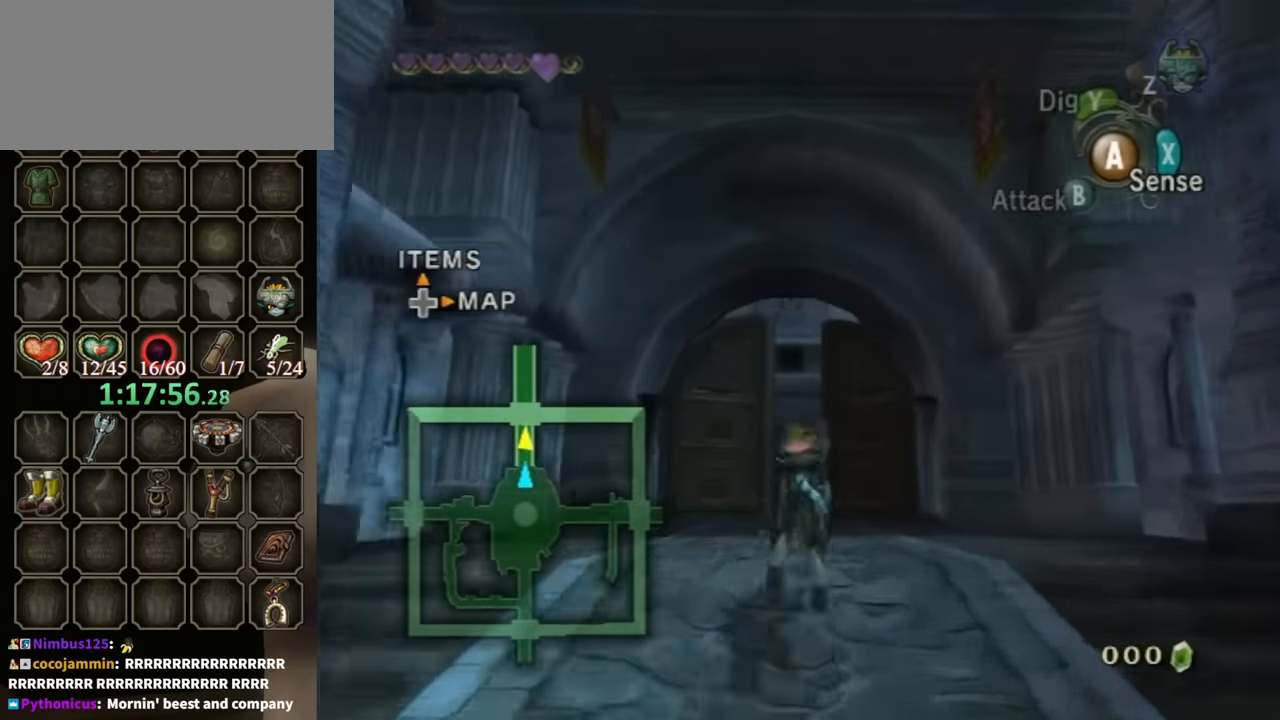
{"buttons": [], "left_stick": "up", "right_stick": "center", "events": [[233, "A", "down"], [333, "A", "up"], [333, "B", "down"], [367, "B", "up"]]}
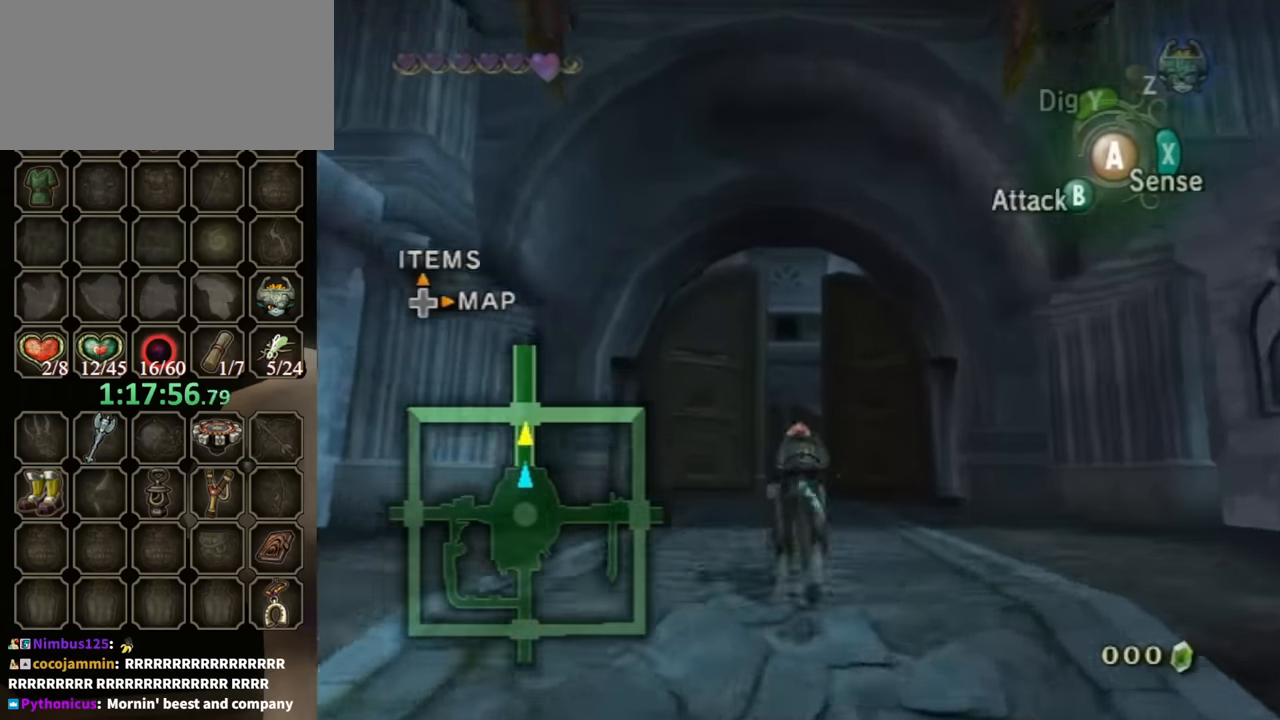
{"buttons": [], "left_stick": "up", "right_stick": "center", "events": []}
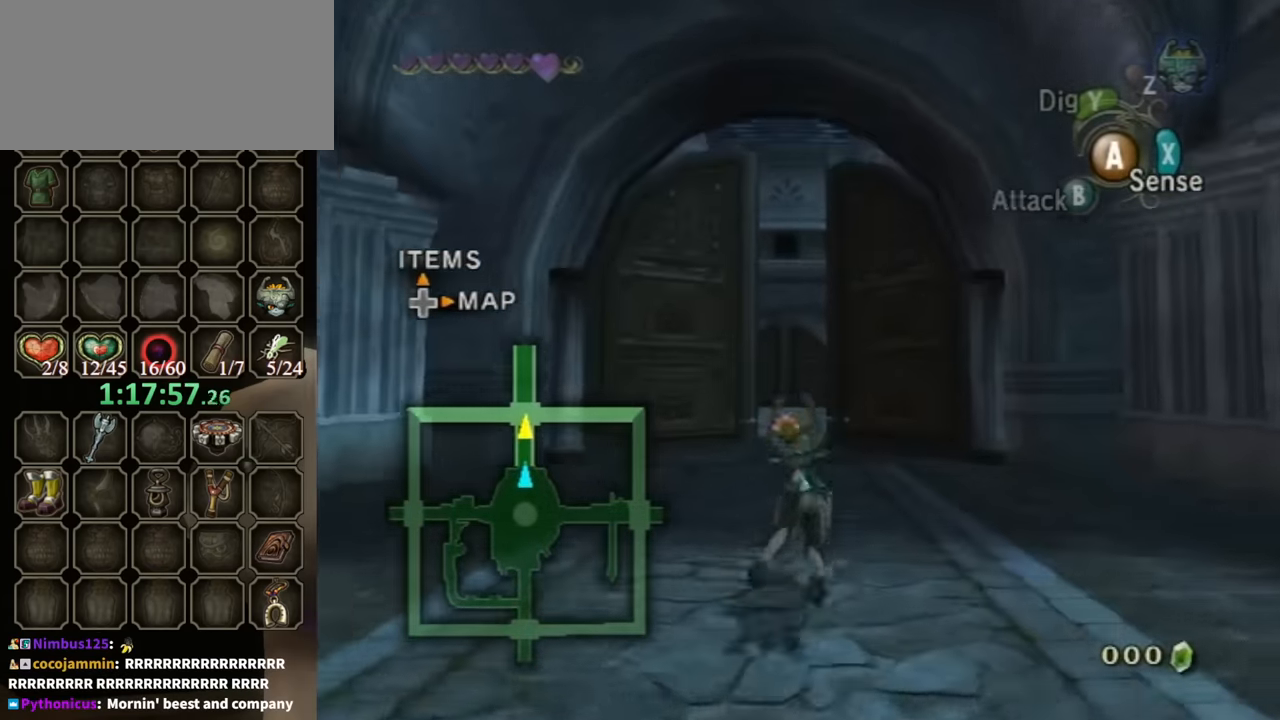
{"buttons": [], "left_stick": "up", "right_stick": "center", "events": [[33, "A", "down"], [100, "A", "up"], [167, "A", "down"], [233, "A", "up"], [300, "A", "down"], [367, "A", "up"]]}
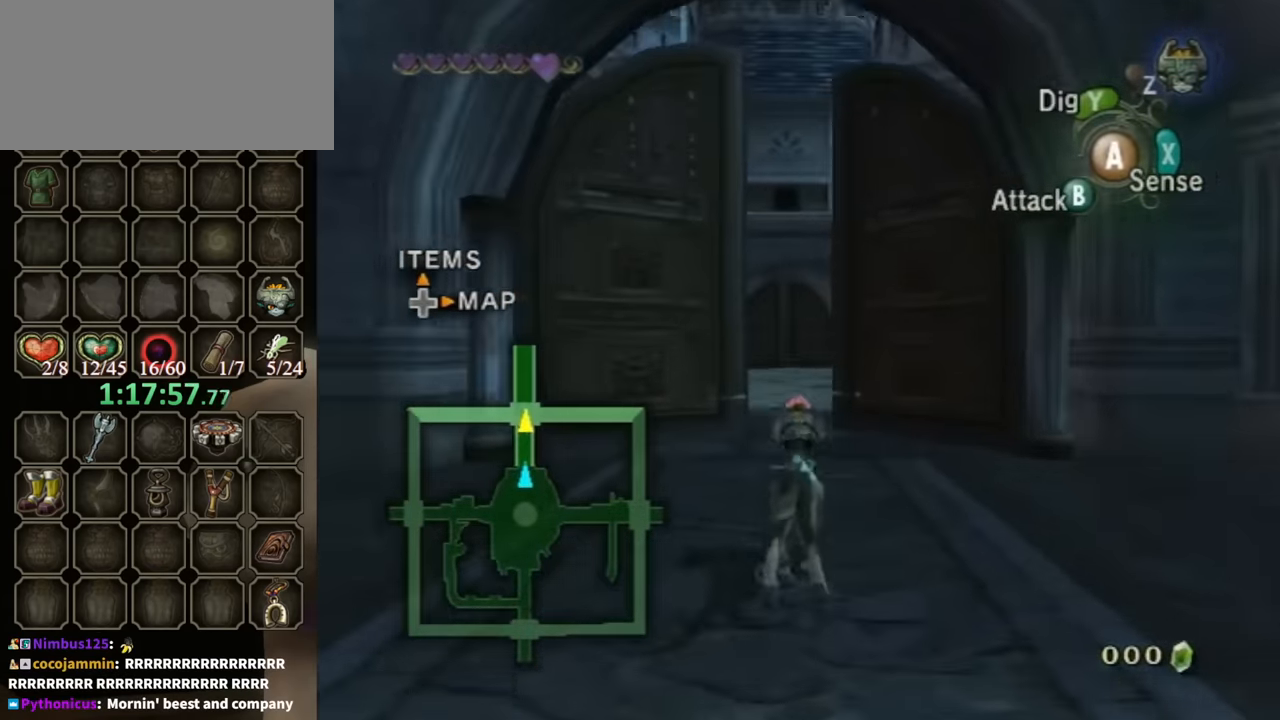
{"buttons": [], "left_stick": "up", "right_stick": "center", "events": []}